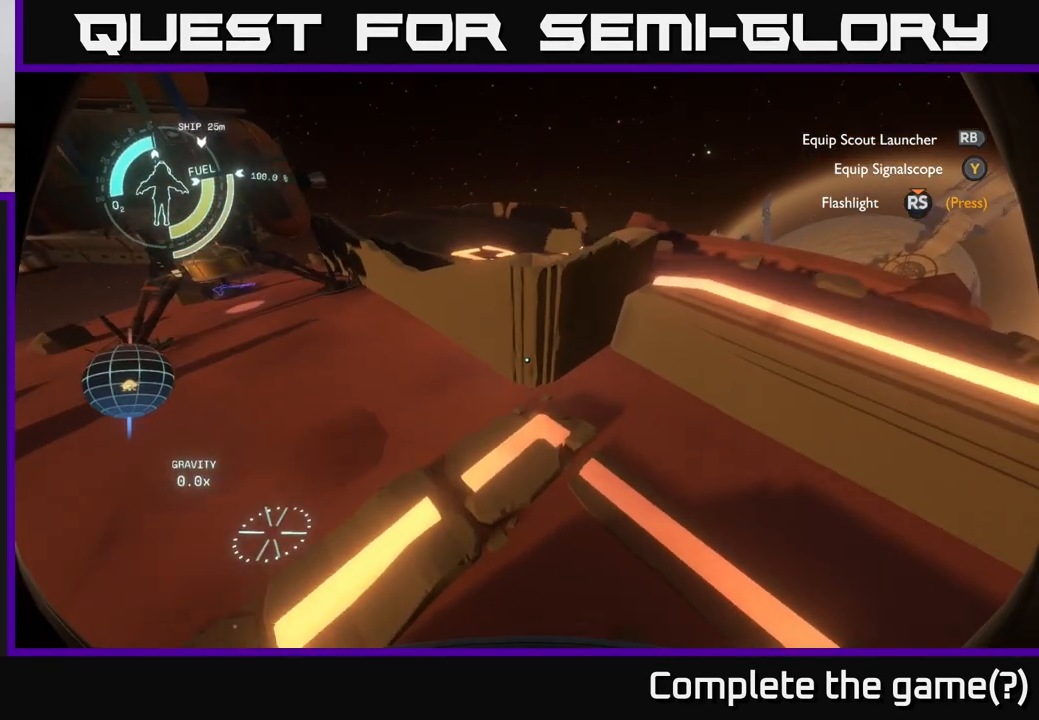
Gameplay with a controller (Xbox layout); each line is a JSON object with the inputs held at the frame after it. "events" lists button and stick changes between this image and that frame as [ms after this image, input, new state], when the widget could be followed in between.
{"buttons": [], "left_stick": "up", "right_stick": "center", "events": []}
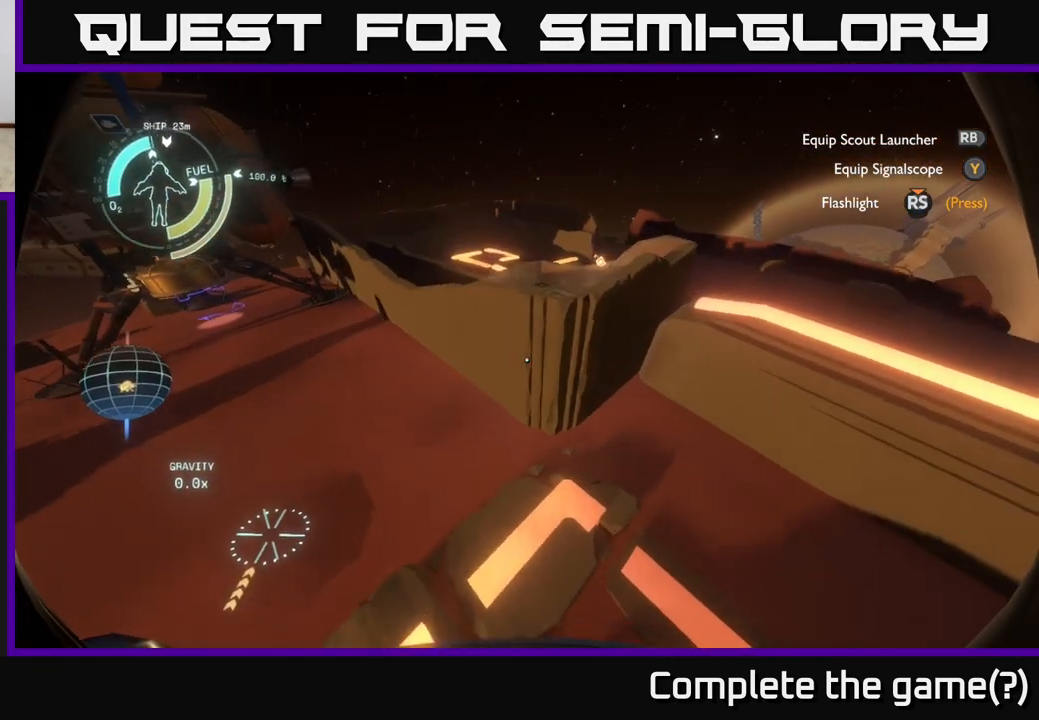
{"buttons": ["R2"], "left_stick": "up", "right_stick": "center", "events": [[183, "left_stick", "left"], [200, "R2", "down"], [317, "left_stick", "center"], [317, "right_stick", "up-right"], [417, "right_stick", "center"], [450, "left_stick", "up"]]}
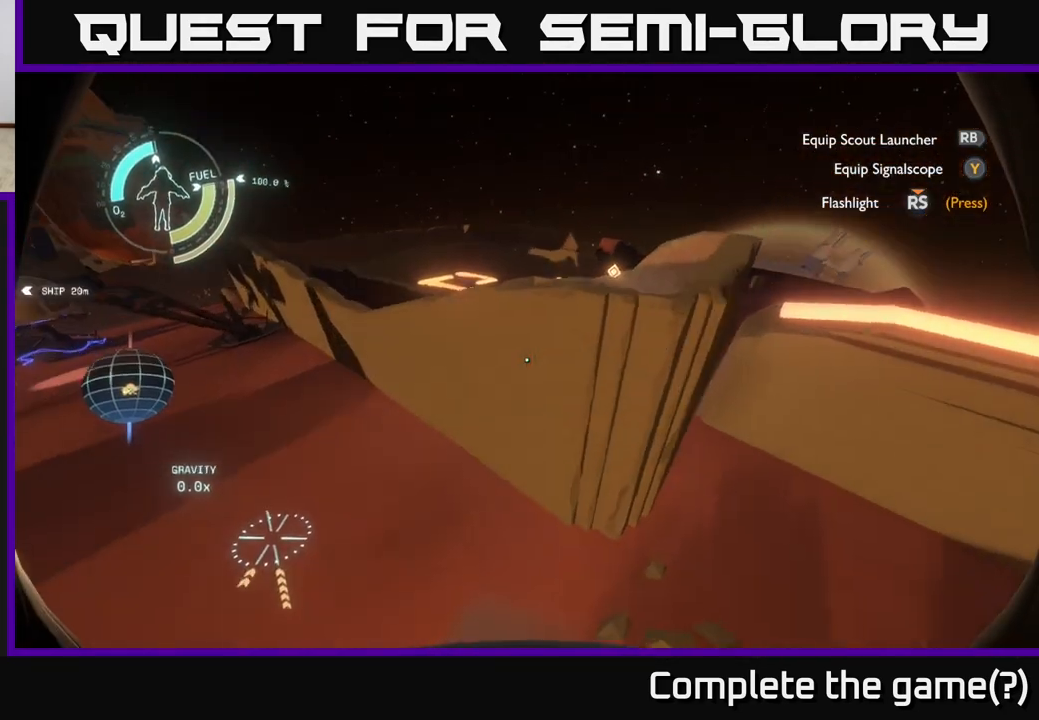
{"buttons": [], "left_stick": "left", "right_stick": "center", "events": [[200, "right_stick", "down"], [250, "left_stick", "center"], [283, "R2", "up"], [300, "left_stick", "left"], [350, "right_stick", "center"]]}
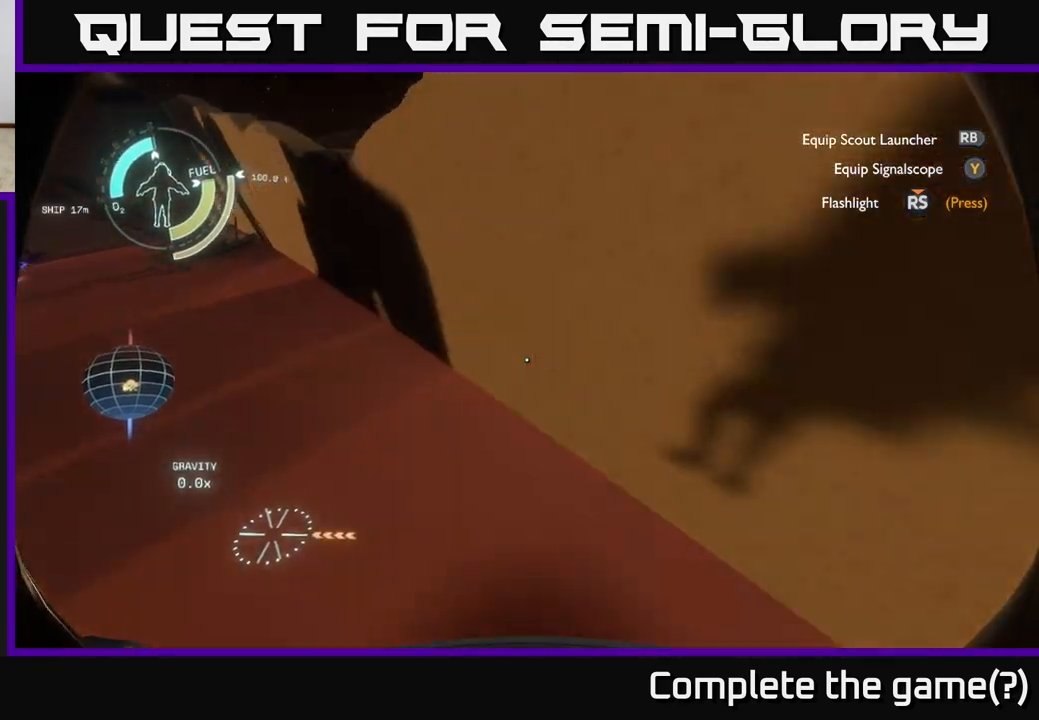
{"buttons": ["A"], "left_stick": "center", "right_stick": "center", "events": [[217, "left_stick", "center"], [383, "A", "down"]]}
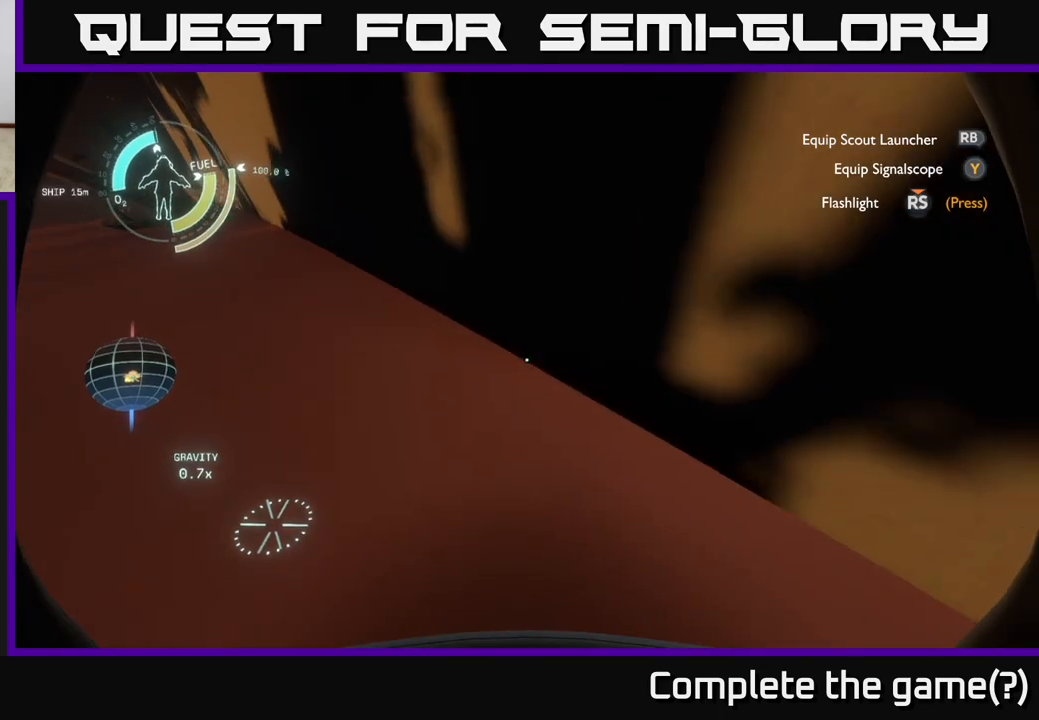
{"buttons": [], "left_stick": "up", "right_stick": "center", "events": [[200, "A", "up"], [483, "left_stick", "up"]]}
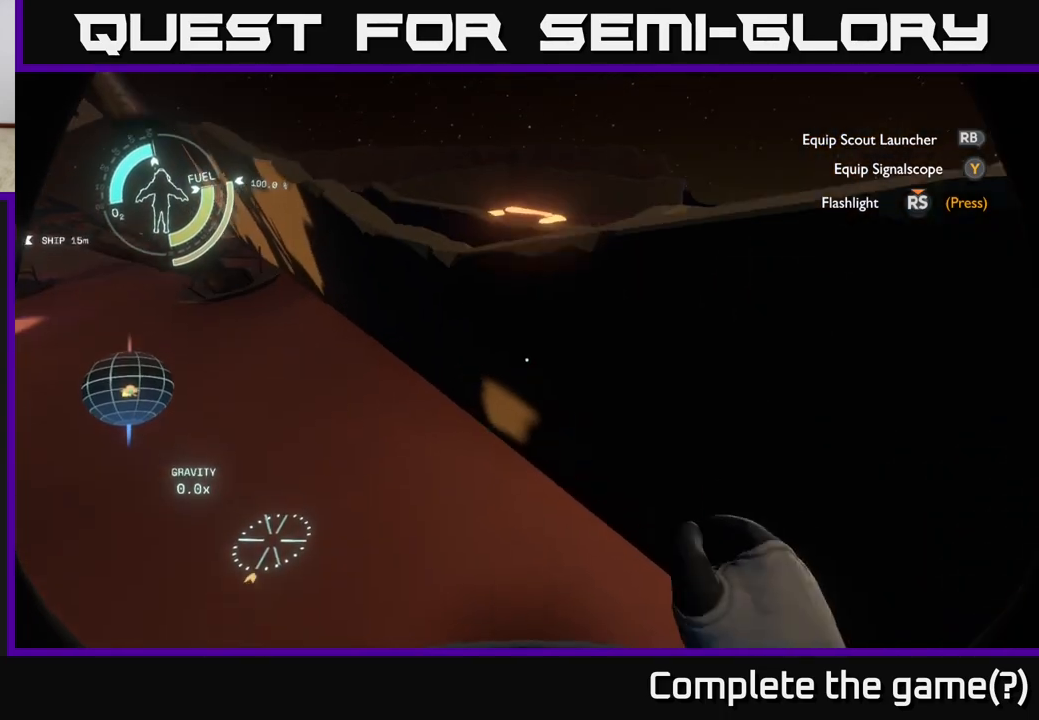
{"buttons": ["R2"], "left_stick": "up-right", "right_stick": "center", "events": [[133, "R2", "down"], [333, "left_stick", "up-right"]]}
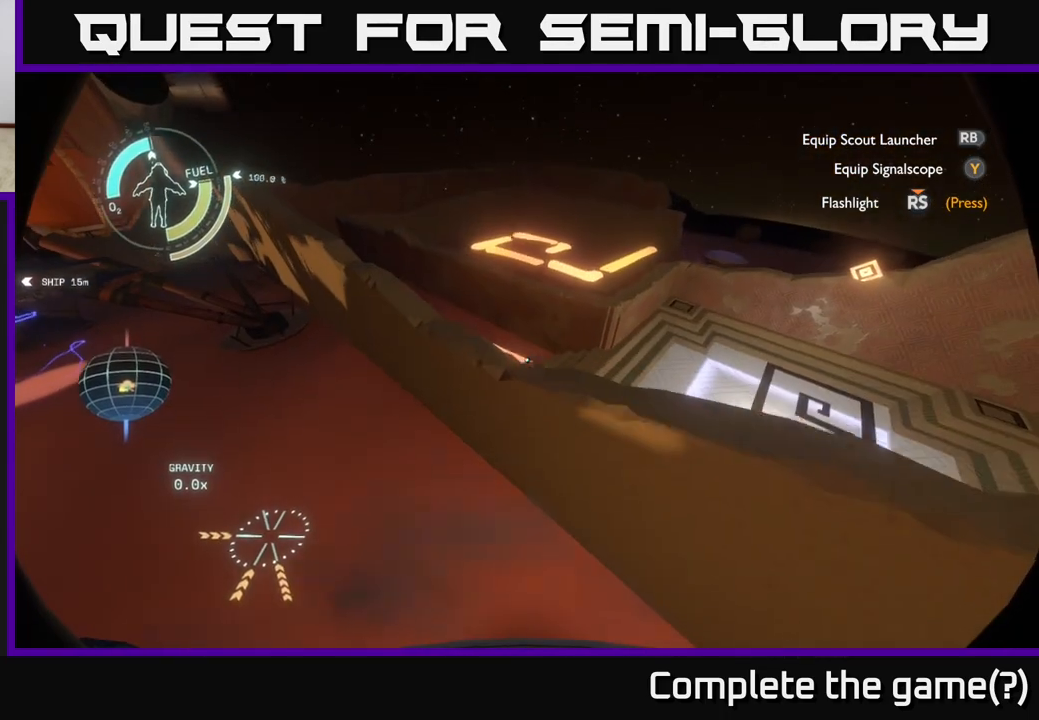
{"buttons": [], "left_stick": "up-right", "right_stick": "right", "events": [[117, "R2", "up"], [317, "right_stick", "right"]]}
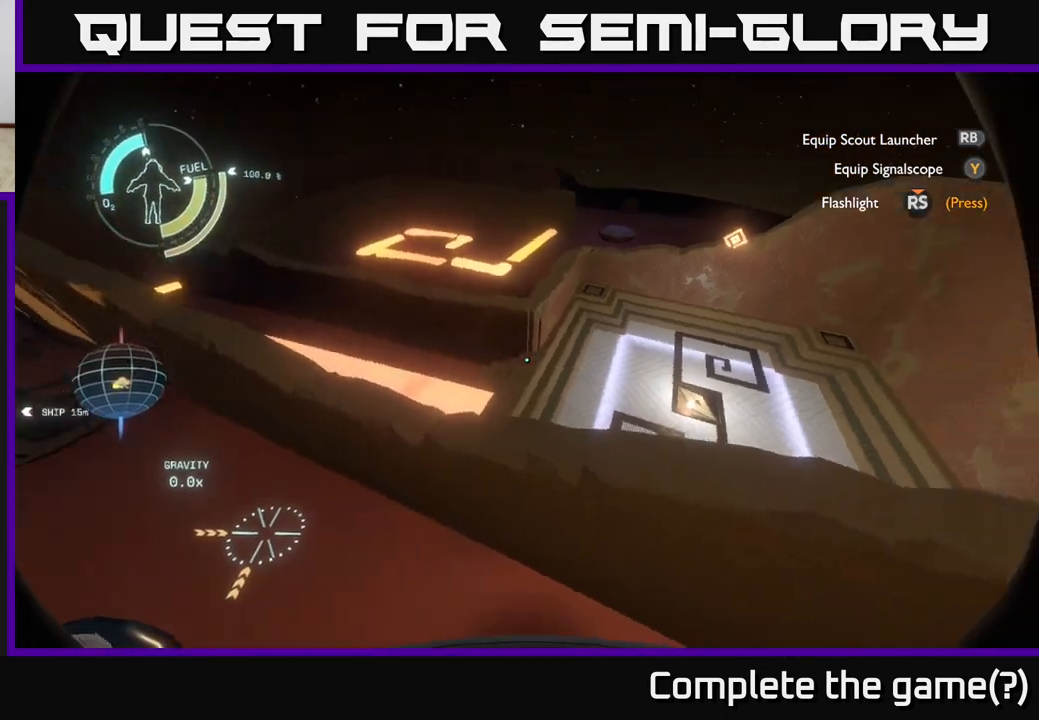
{"buttons": [], "left_stick": "center", "right_stick": "center", "events": [[67, "right_stick", "down-right"], [150, "left_stick", "up"], [267, "right_stick", "center"], [450, "left_stick", "center"]]}
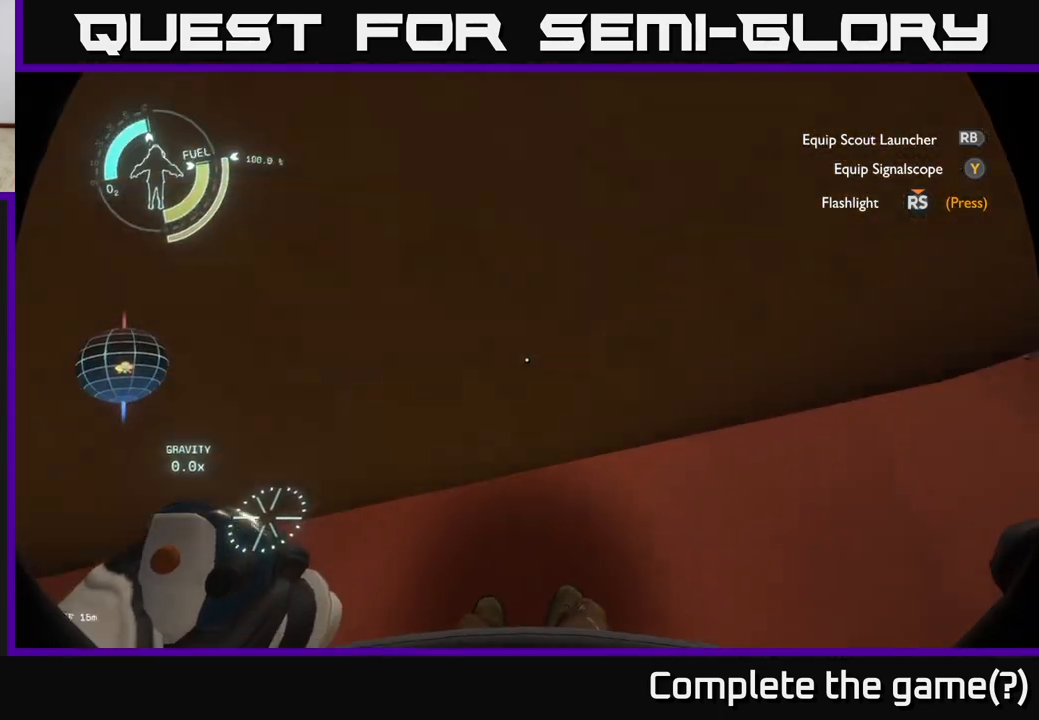
{"buttons": ["A"], "left_stick": "center", "right_stick": "center", "events": [[183, "R2", "down"], [350, "R2", "up"], [400, "A", "down"]]}
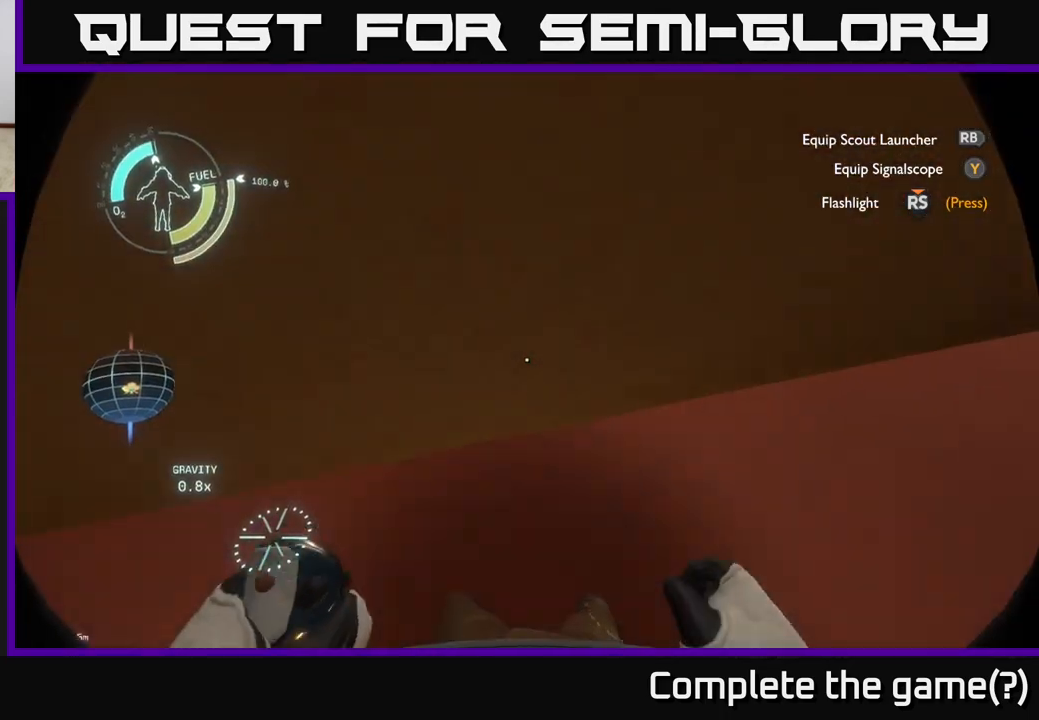
{"buttons": [], "left_stick": "up", "right_stick": "center", "events": [[383, "A", "up"], [483, "left_stick", "up"]]}
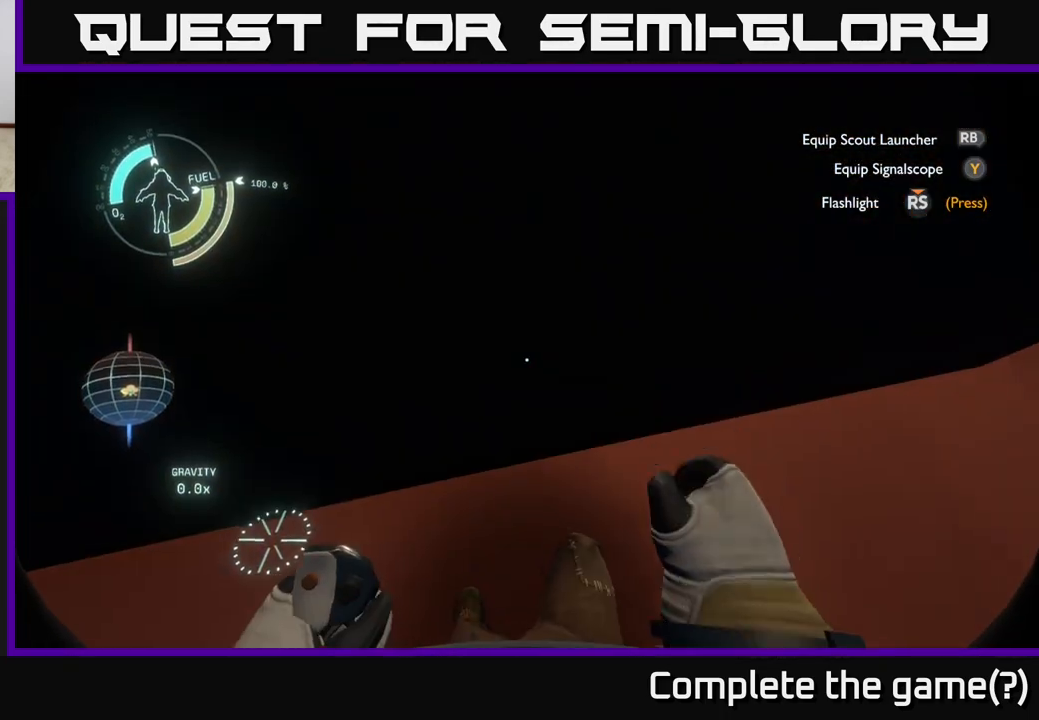
{"buttons": ["R2"], "left_stick": "up-left", "right_stick": "center", "events": [[200, "left_stick", "up-left"], [267, "right_stick", "down-right"], [350, "R2", "down"], [433, "right_stick", "center"]]}
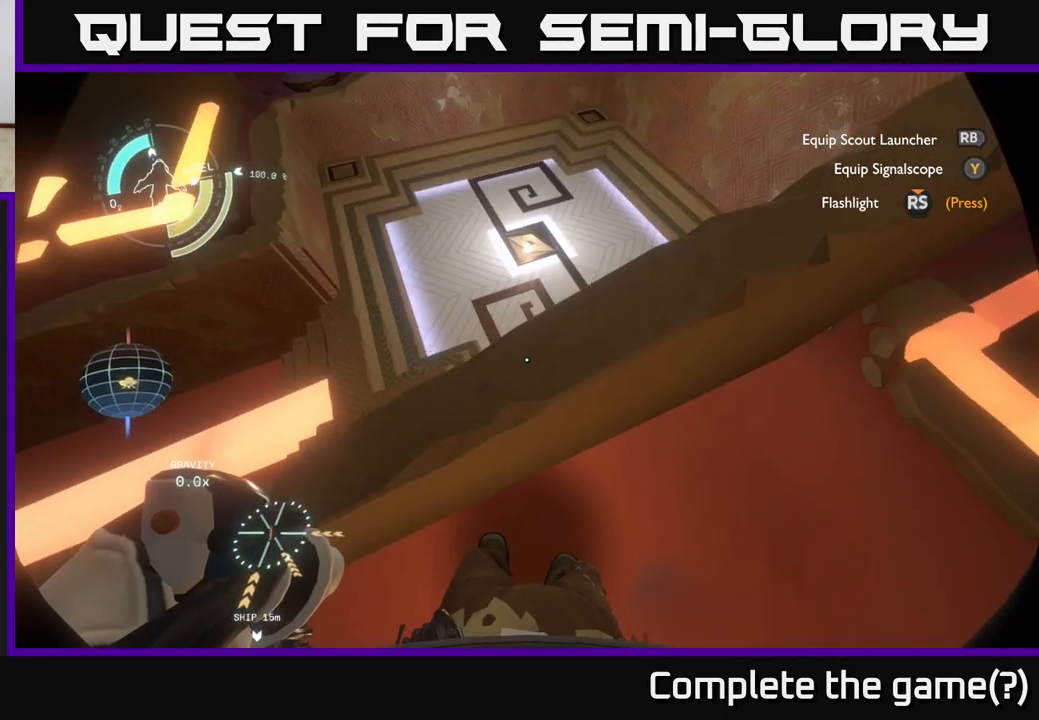
{"buttons": [], "left_stick": "center", "right_stick": "center", "events": [[100, "left_stick", "up"], [467, "R2", "up"], [467, "left_stick", "center"]]}
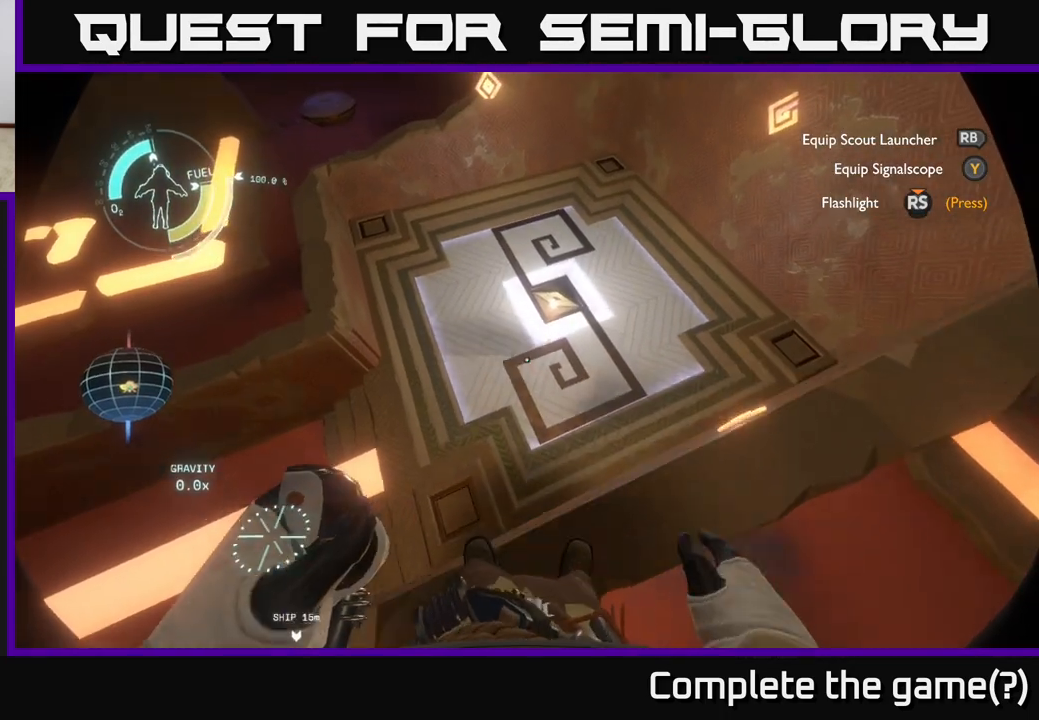
{"buttons": [], "left_stick": "center", "right_stick": "up-right", "events": [[400, "right_stick", "up-right"]]}
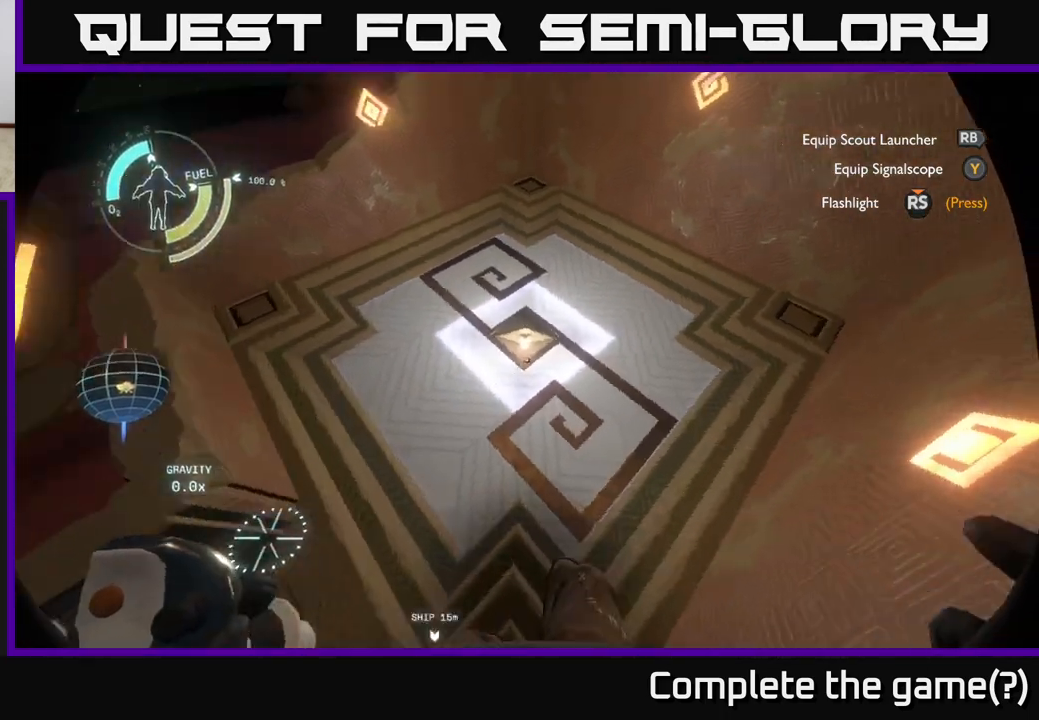
{"buttons": [], "left_stick": "center", "right_stick": "up-right", "events": [[83, "right_stick", "center"], [383, "right_stick", "up-right"]]}
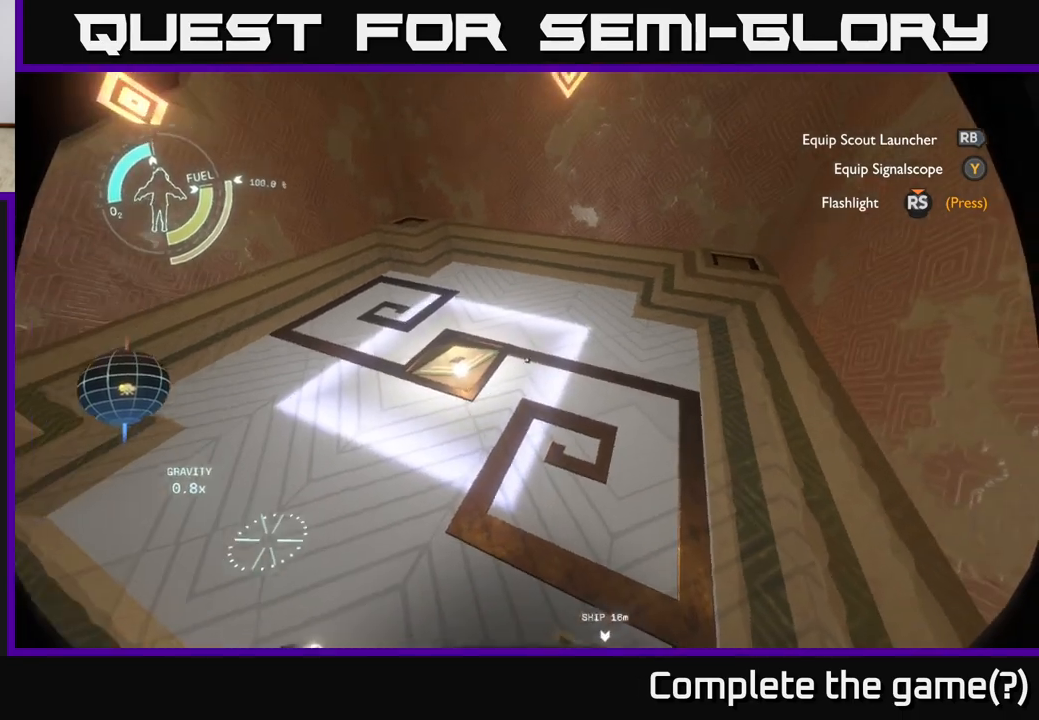
{"buttons": [], "left_stick": "up", "right_stick": "down-left", "events": [[17, "right_stick", "center"], [167, "left_stick", "up"], [233, "right_stick", "down-left"]]}
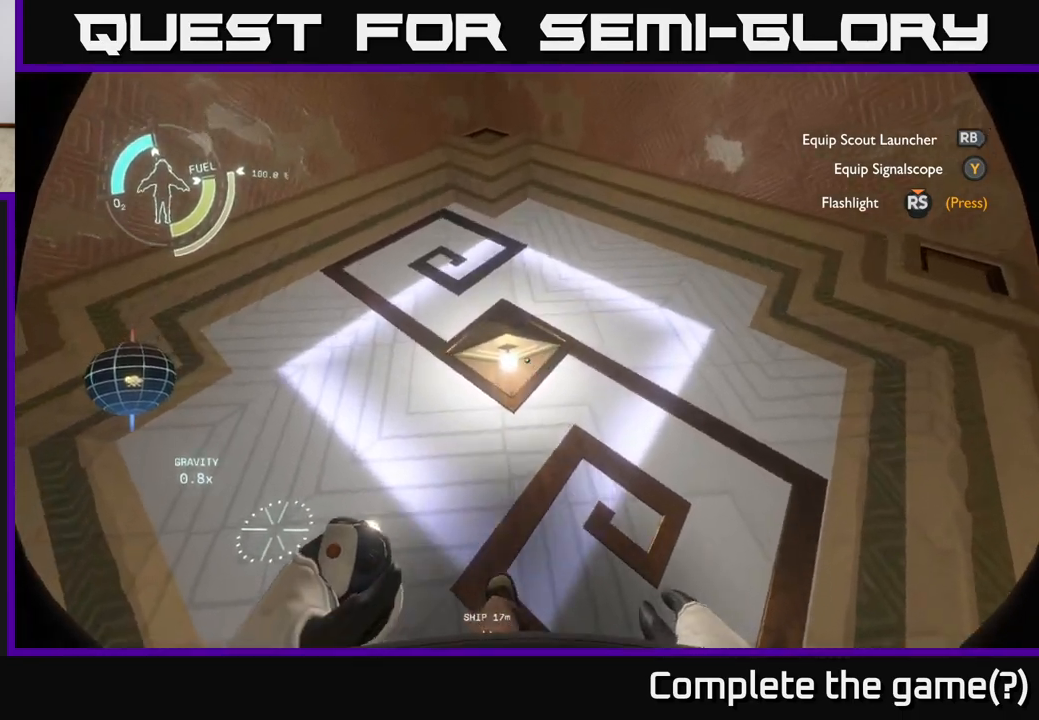
{"buttons": [], "left_stick": "up-right", "right_stick": "center", "events": [[50, "right_stick", "down"], [317, "right_stick", "center"], [483, "left_stick", "up-right"]]}
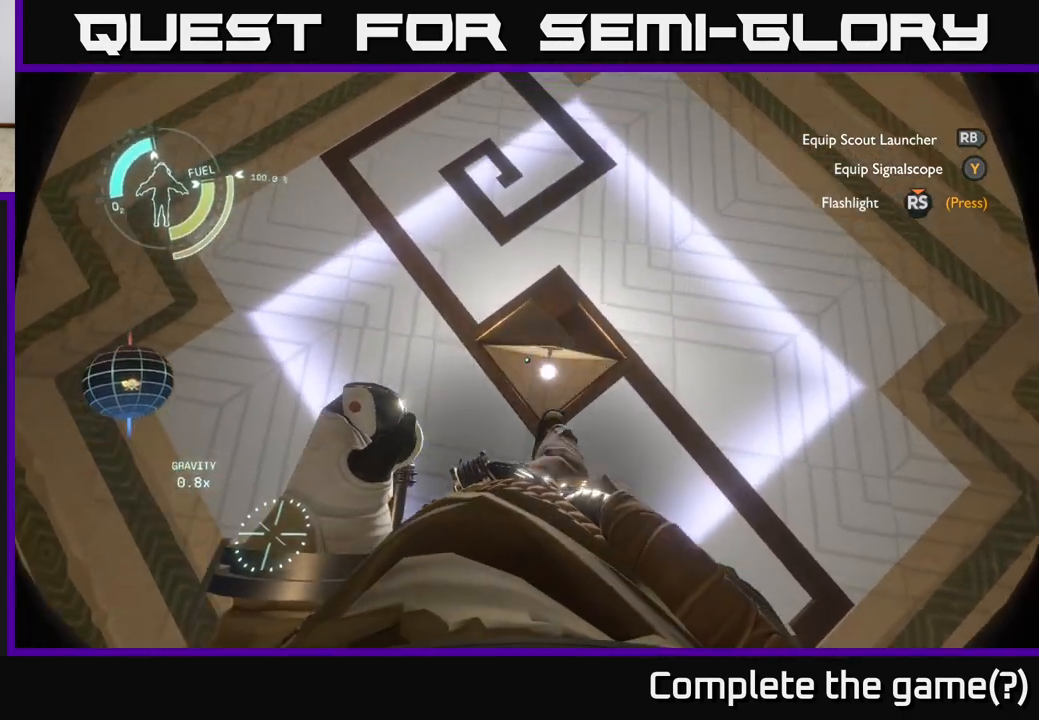
{"buttons": [], "left_stick": "down-right", "right_stick": "left", "events": [[83, "left_stick", "center"], [433, "left_stick", "down-right"], [450, "right_stick", "left"]]}
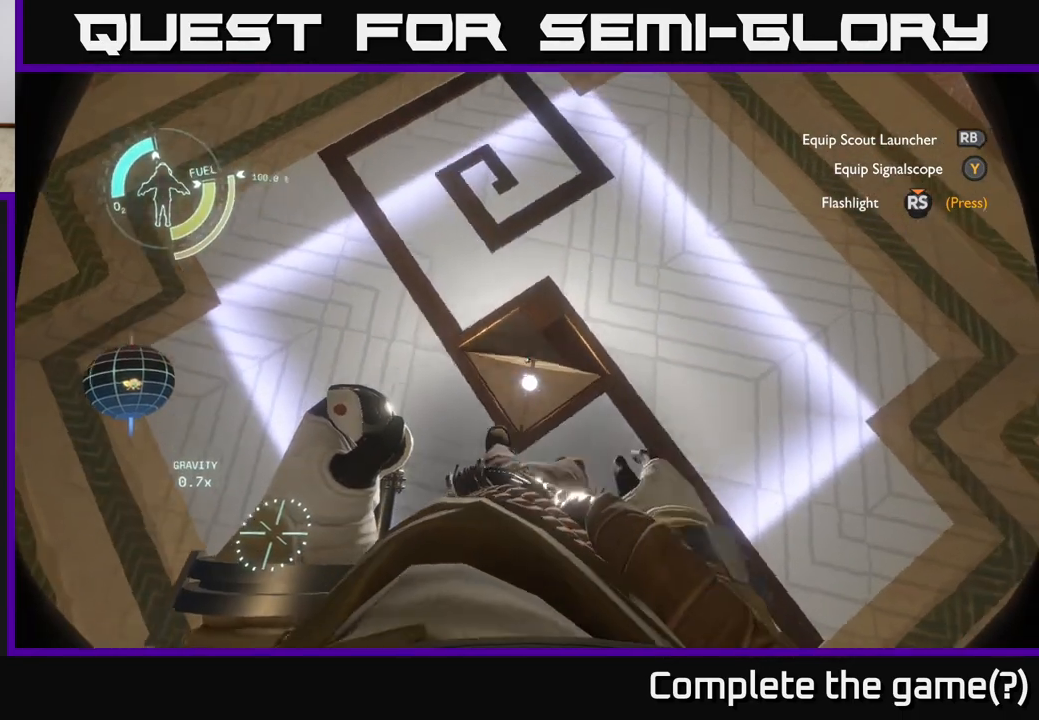
{"buttons": [], "left_stick": "down-right", "right_stick": "center", "events": [[100, "right_stick", "up-left"], [183, "left_stick", "center"], [417, "right_stick", "center"], [467, "left_stick", "down-right"]]}
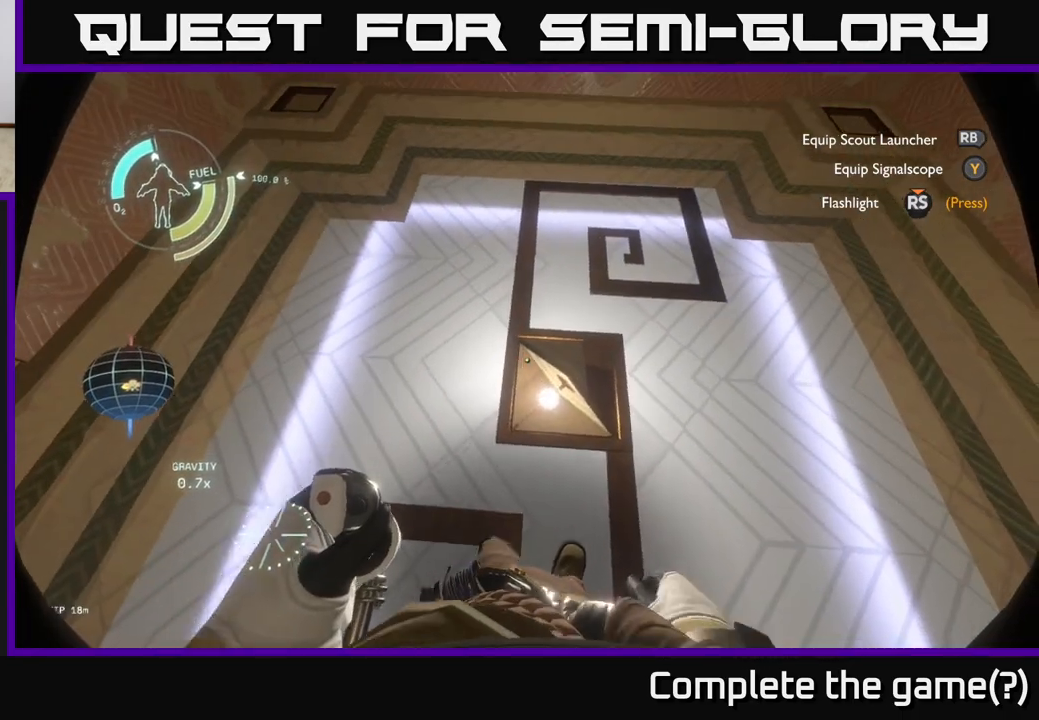
{"buttons": [], "left_stick": "center", "right_stick": "center", "events": [[133, "right_stick", "left"], [167, "left_stick", "center"], [367, "right_stick", "center"]]}
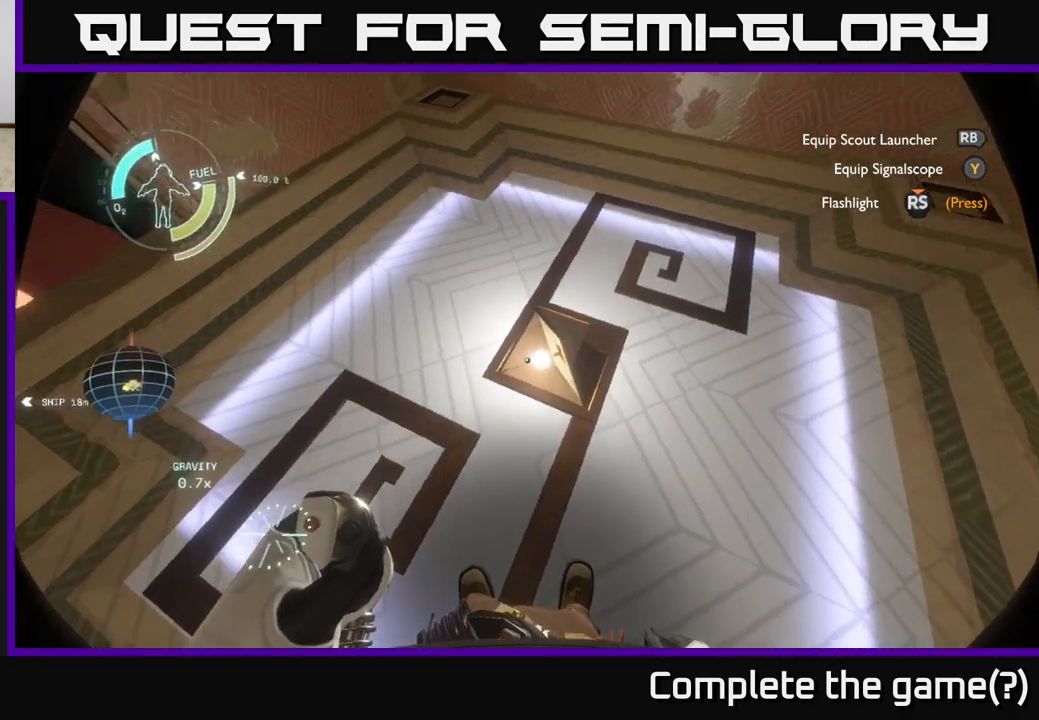
{"buttons": [], "left_stick": "center", "right_stick": "center", "events": [[33, "left_stick", "right"], [217, "left_stick", "center"], [283, "right_stick", "left"], [417, "right_stick", "center"]]}
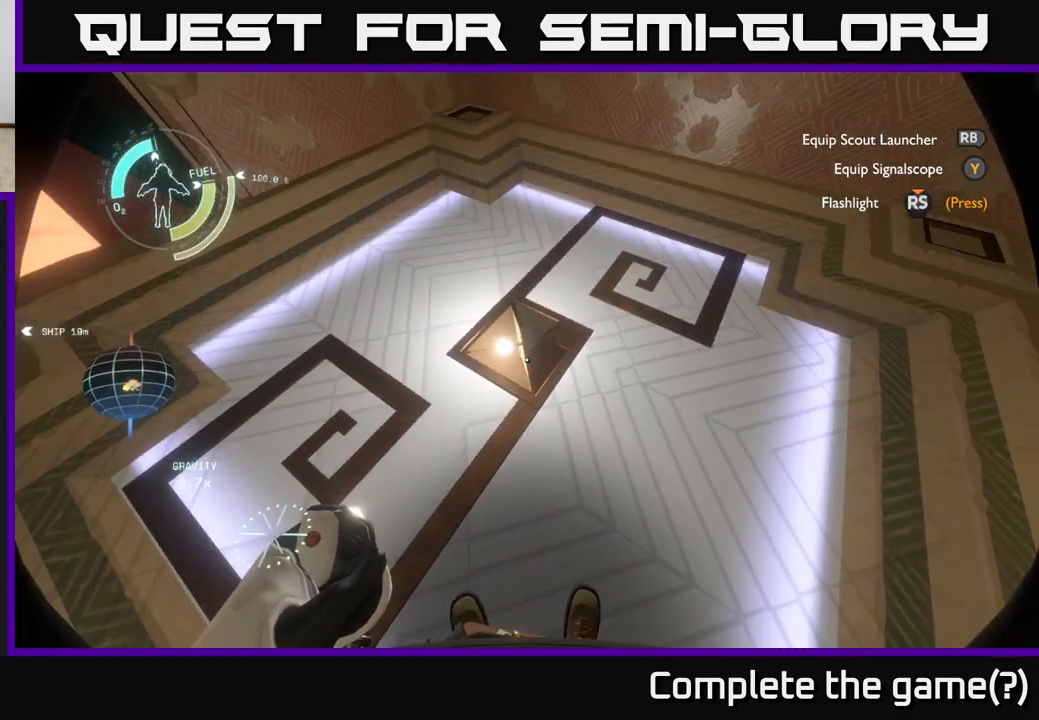
{"buttons": [], "left_stick": "center", "right_stick": "center", "events": [[133, "Y", "down"], [217, "Y", "up"]]}
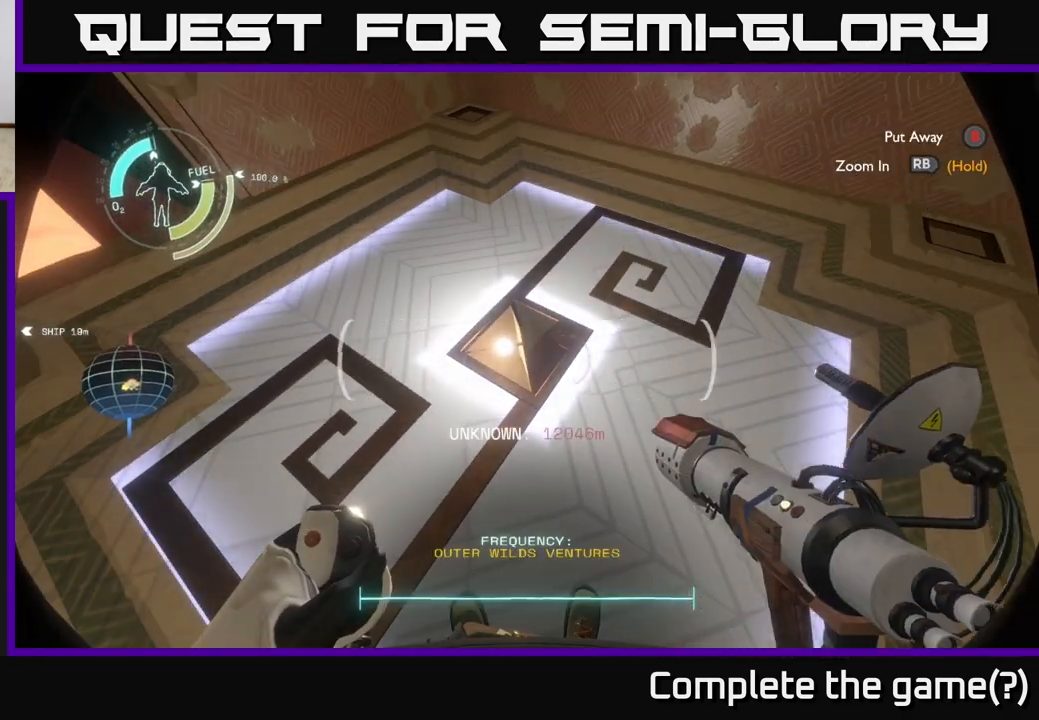
{"buttons": [], "left_stick": "up-left", "right_stick": "center", "events": [[467, "left_stick", "up-left"]]}
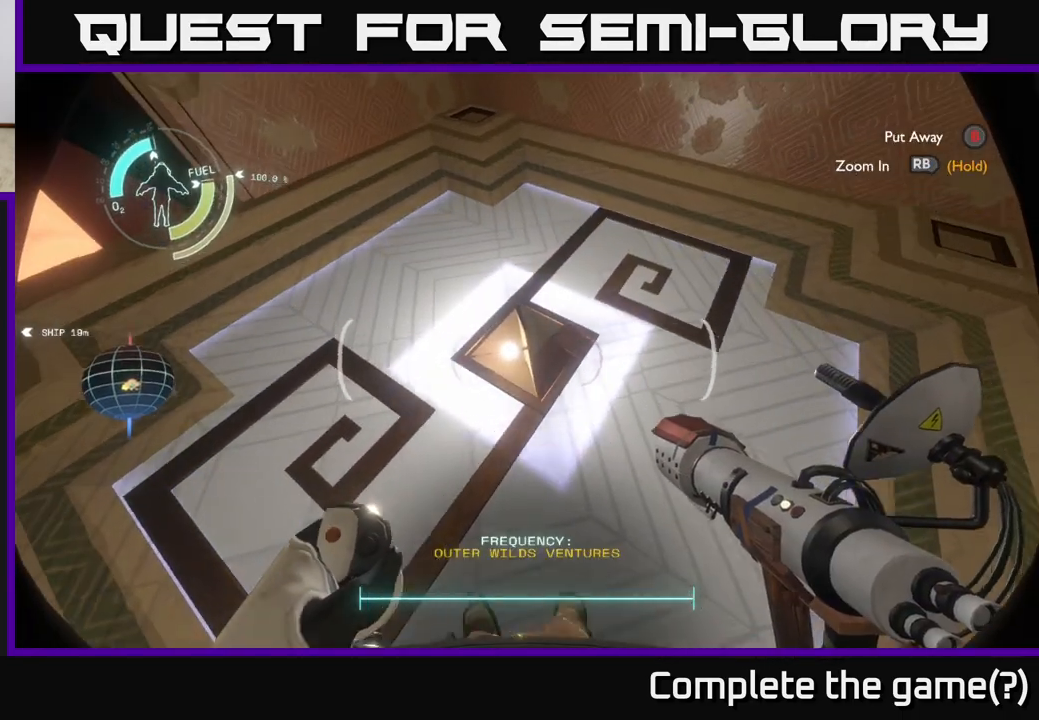
{"buttons": [], "left_stick": "right", "right_stick": "center", "events": [[83, "left_stick", "center"], [433, "left_stick", "right"]]}
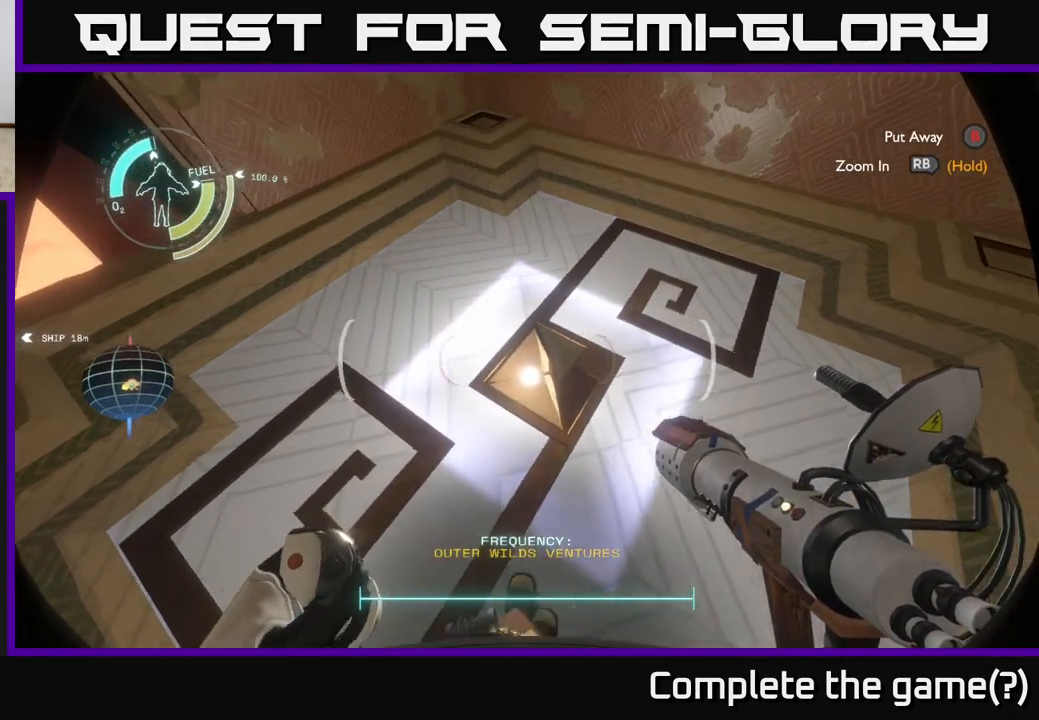
{"buttons": [], "left_stick": "center", "right_stick": "center", "events": [[50, "left_stick", "center"], [333, "B", "down"], [417, "B", "up"]]}
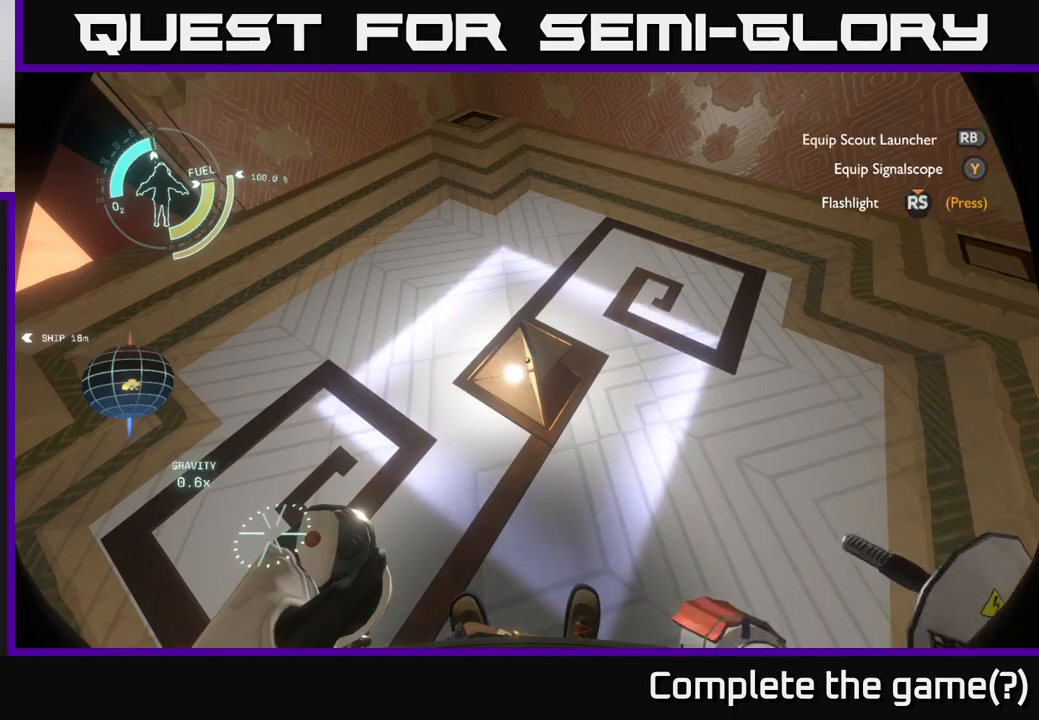
{"buttons": [], "left_stick": "left", "right_stick": "right", "events": [[133, "right_stick", "right"], [167, "left_stick", "left"]]}
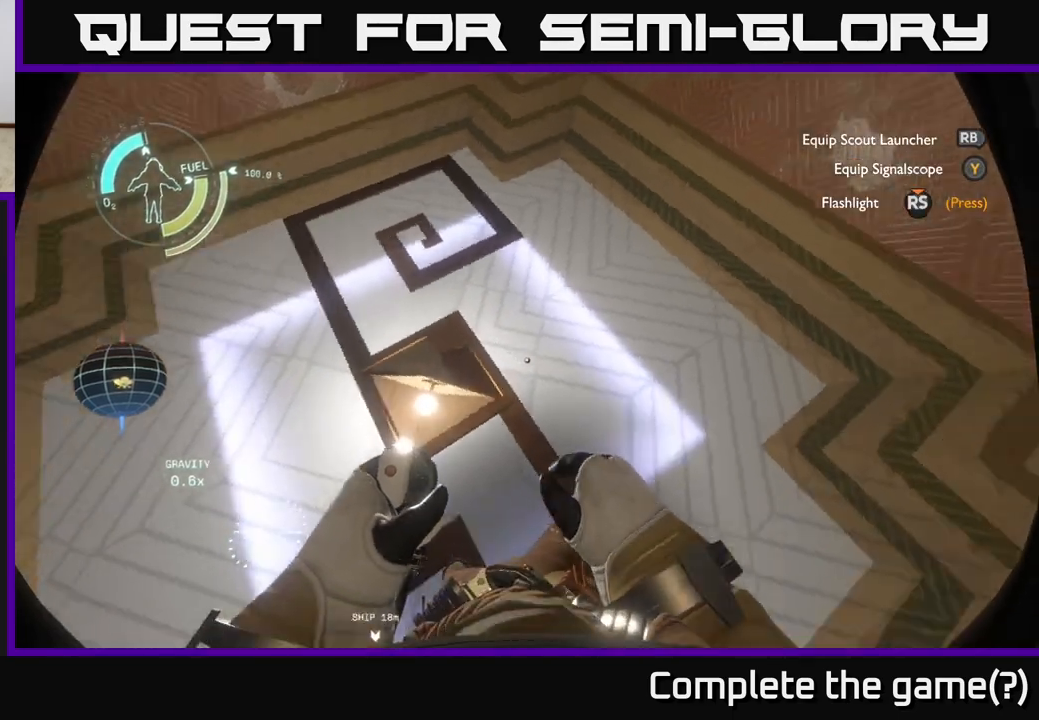
{"buttons": [], "left_stick": "left", "right_stick": "right", "events": []}
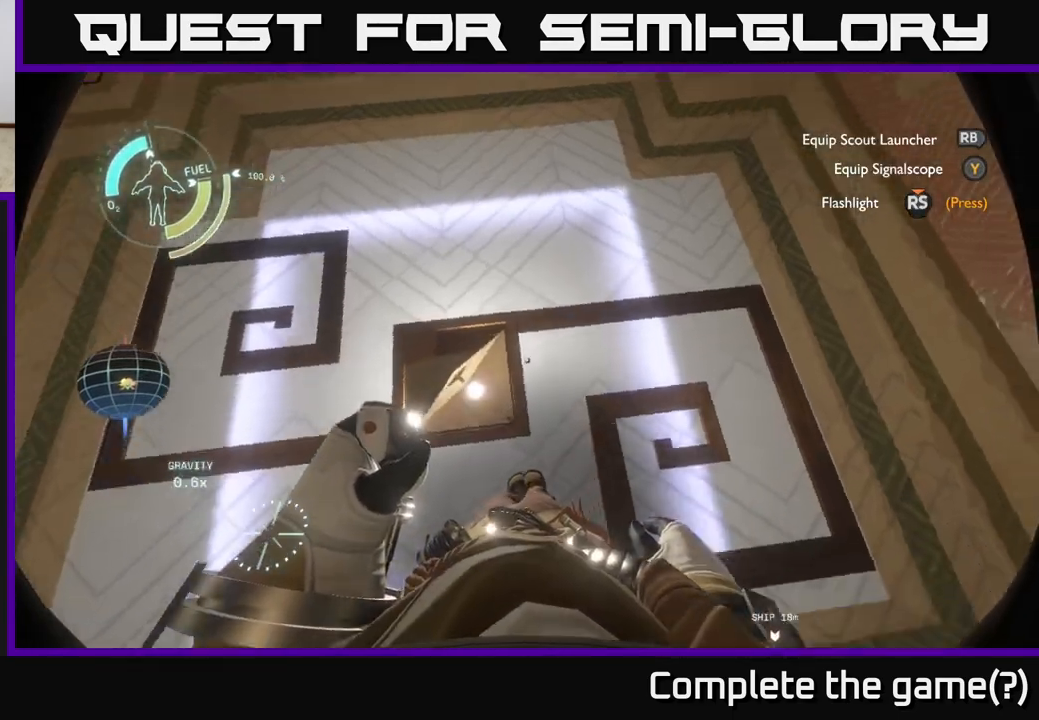
{"buttons": [], "left_stick": "left", "right_stick": "right", "events": []}
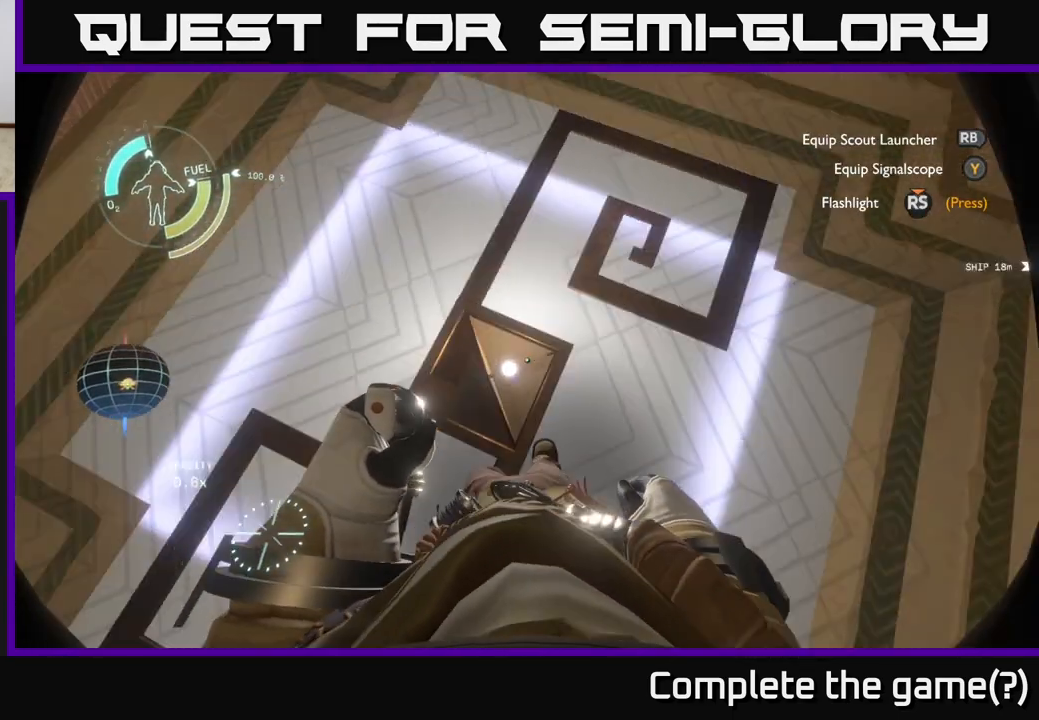
{"buttons": [], "left_stick": "center", "right_stick": "right", "events": [[250, "left_stick", "center"]]}
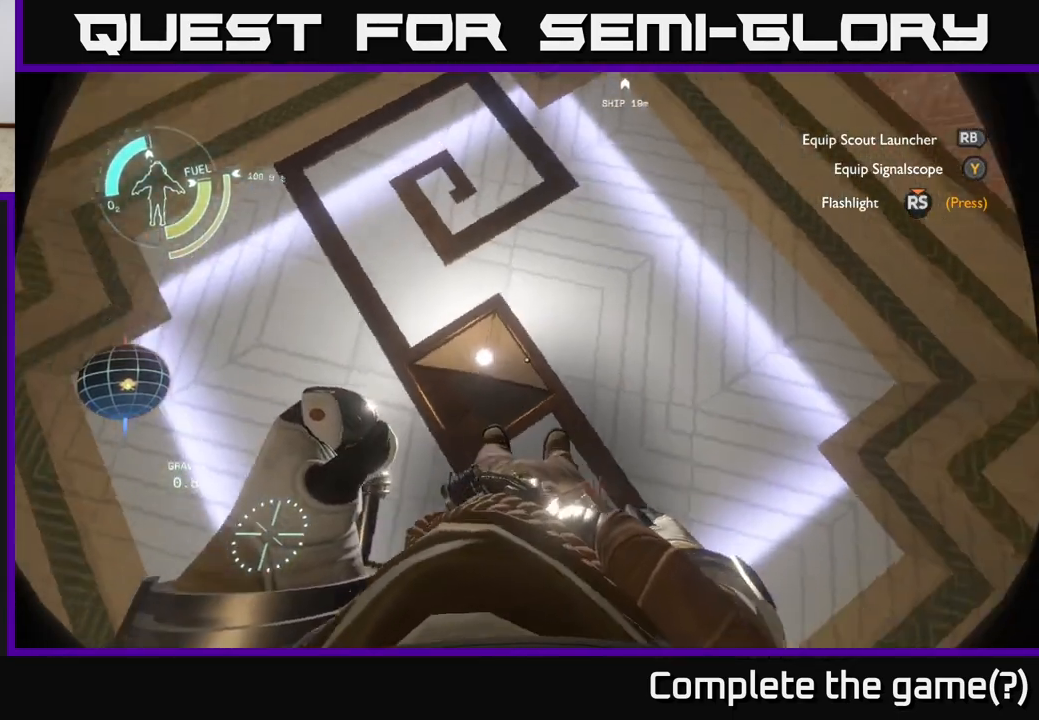
{"buttons": [], "left_stick": "center", "right_stick": "center", "events": [[150, "right_stick", "up"], [433, "right_stick", "center"]]}
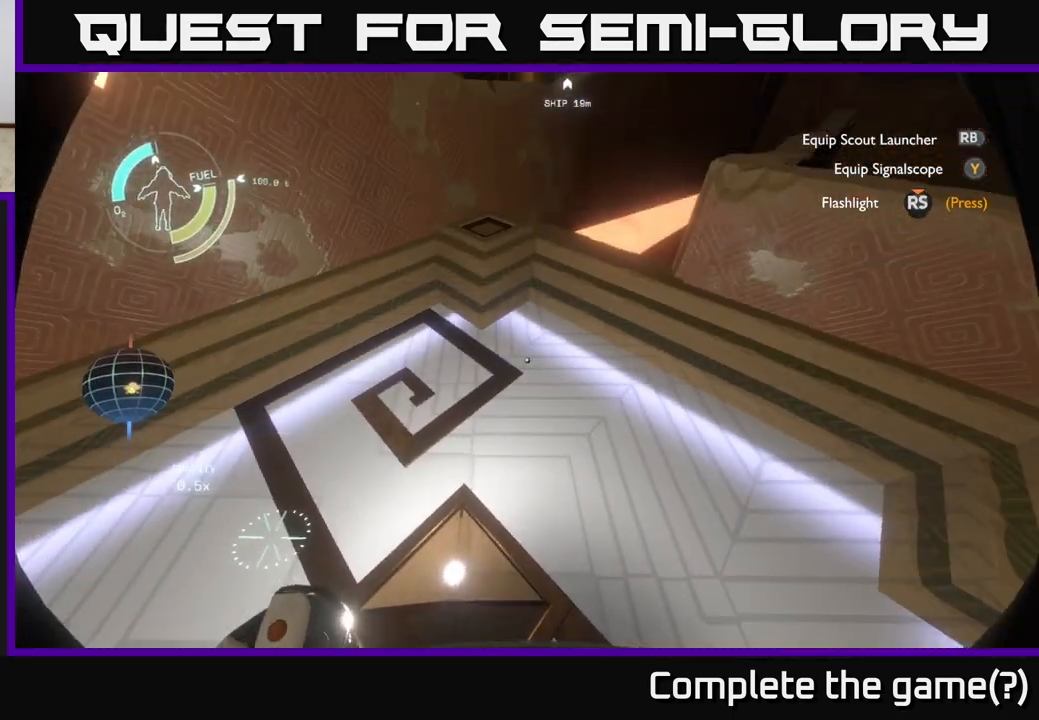
{"buttons": [], "left_stick": "up", "right_stick": "center", "events": [[150, "left_stick", "up"], [267, "right_stick", "right"], [467, "right_stick", "center"]]}